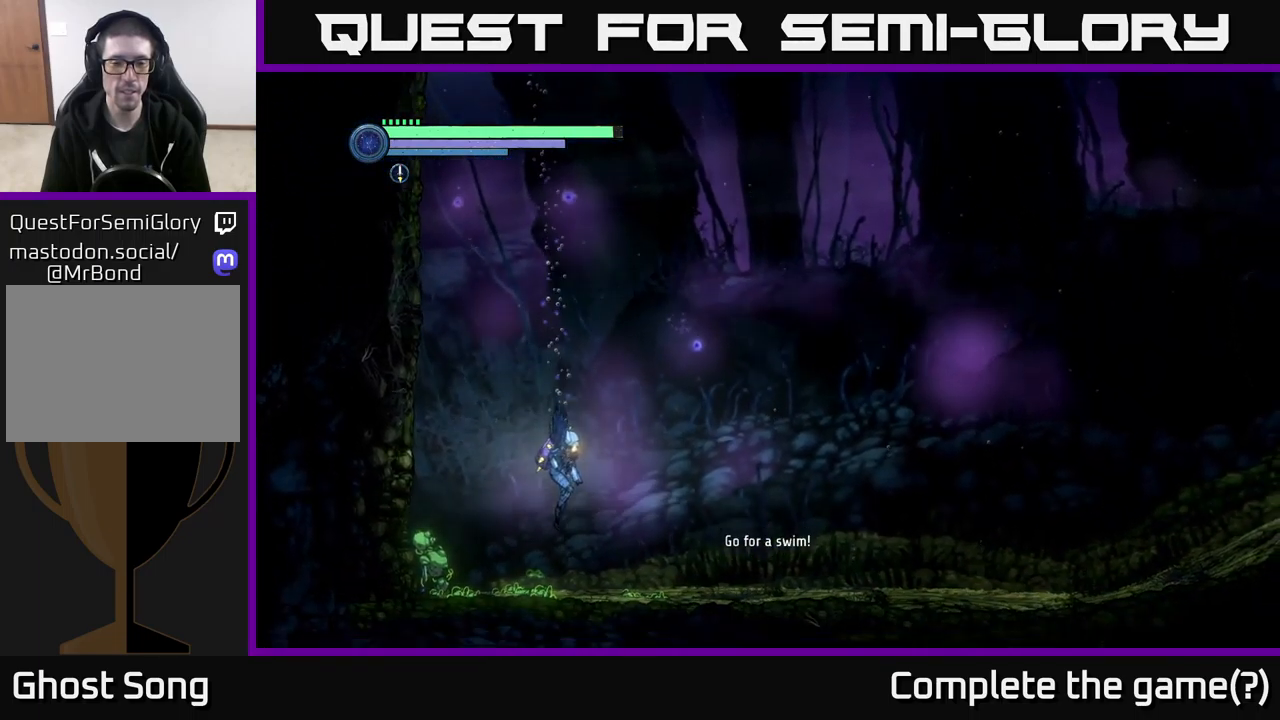
Gameplay with a controller (Xbox layout); each line is a JSON object with the inputs held at the frame after it. "events" lists button and stick changes between this image and that frame as [ms after this image, input, new state], when the widget could be followed in between.
{"buttons": [], "left_stick": "center", "right_stick": "center", "events": [[17, "left_stick", "right"], [250, "left_stick", "center"]]}
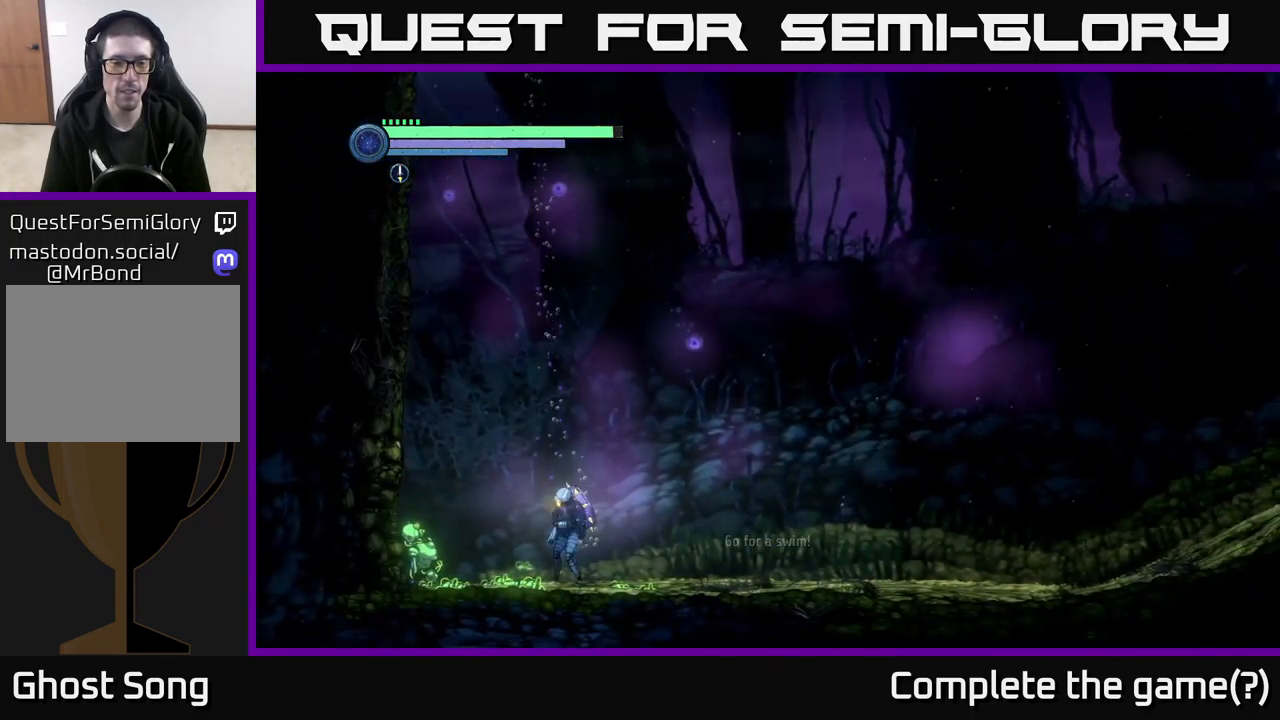
{"buttons": [], "left_stick": "left", "right_stick": "center", "events": [[17, "left_stick", "left"]]}
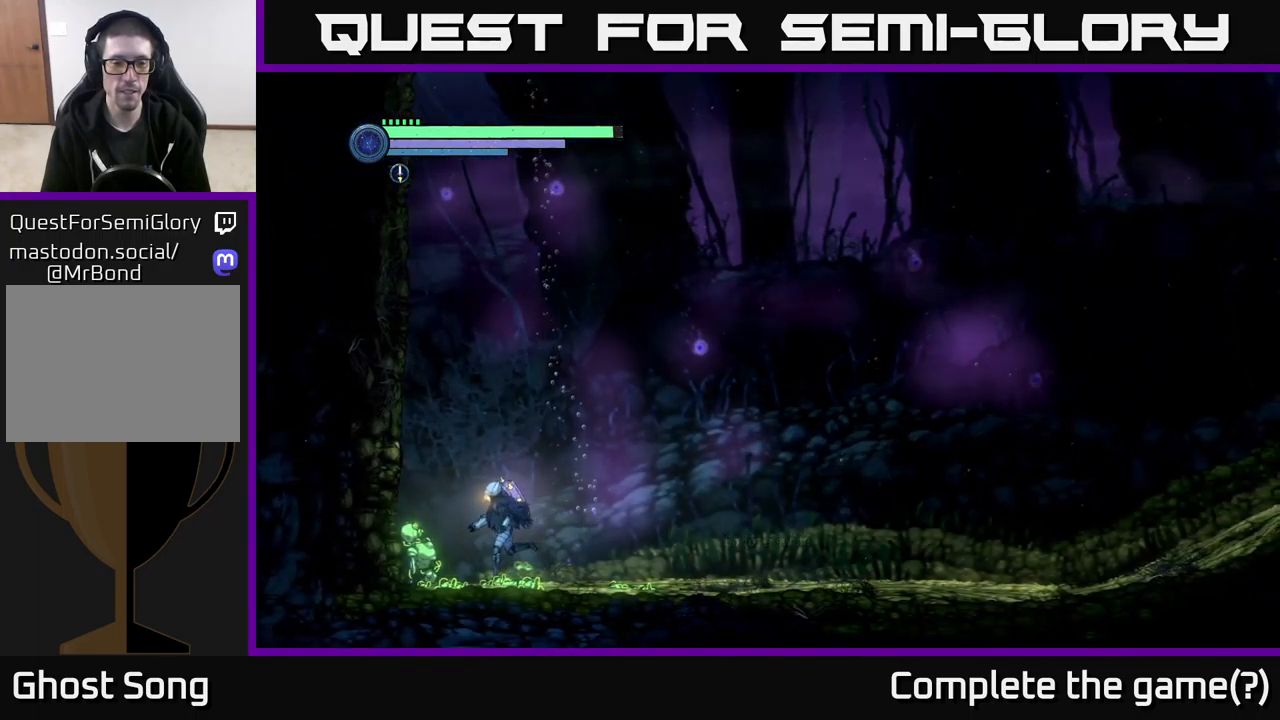
{"buttons": ["X", "L2"], "left_stick": "down-left", "right_stick": "center", "events": [[200, "left_stick", "center"], [267, "L2", "down"], [350, "left_stick", "down-left"], [500, "X", "down"]]}
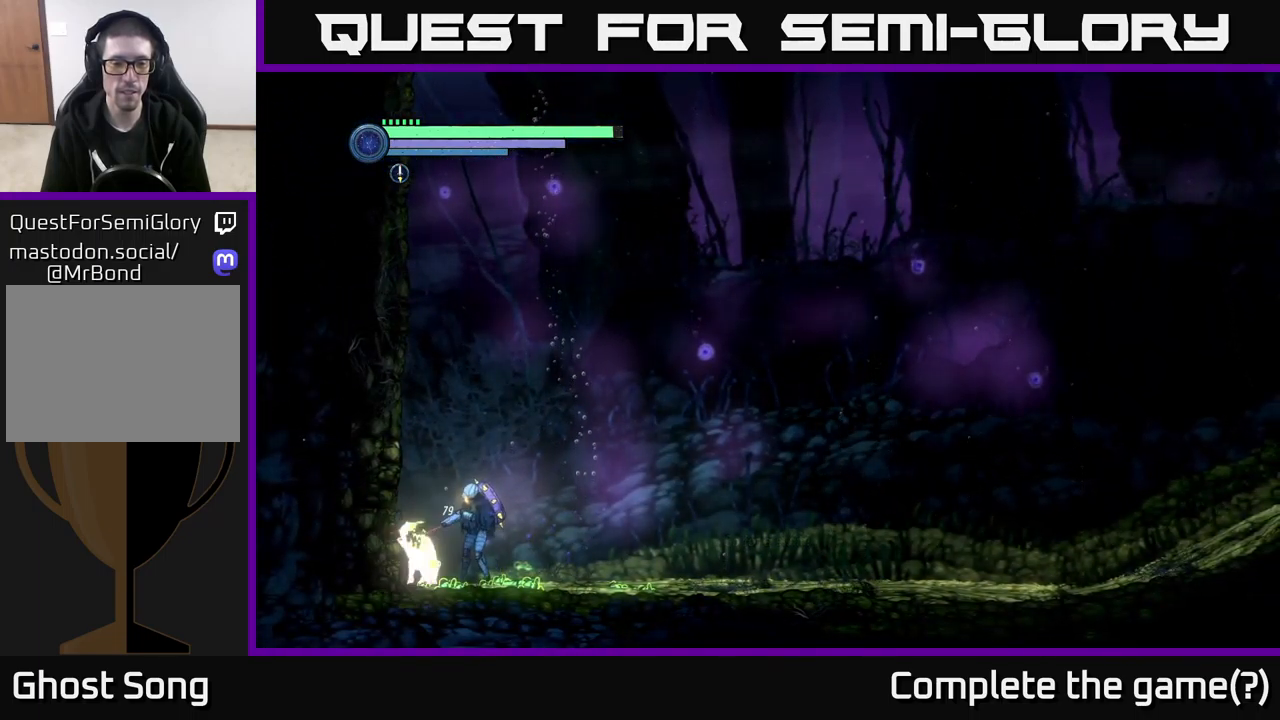
{"buttons": ["L2"], "left_stick": "down-left", "right_stick": "center", "events": [[67, "X", "up"], [217, "X", "down"], [267, "X", "up"], [367, "X", "down"], [434, "X", "up"]]}
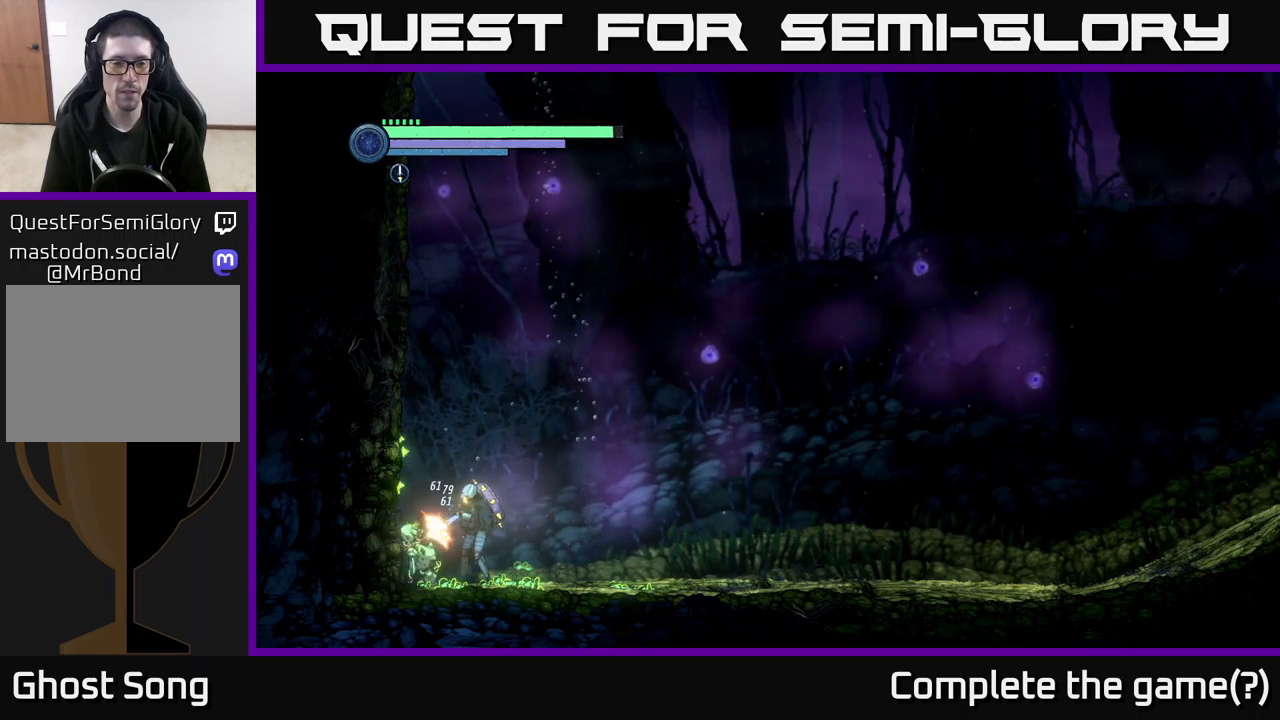
{"buttons": ["L2"], "left_stick": "down-left", "right_stick": "center", "events": [[50, "X", "down"], [100, "X", "up"], [200, "X", "down"], [284, "X", "up"], [334, "X", "down"], [417, "X", "up"]]}
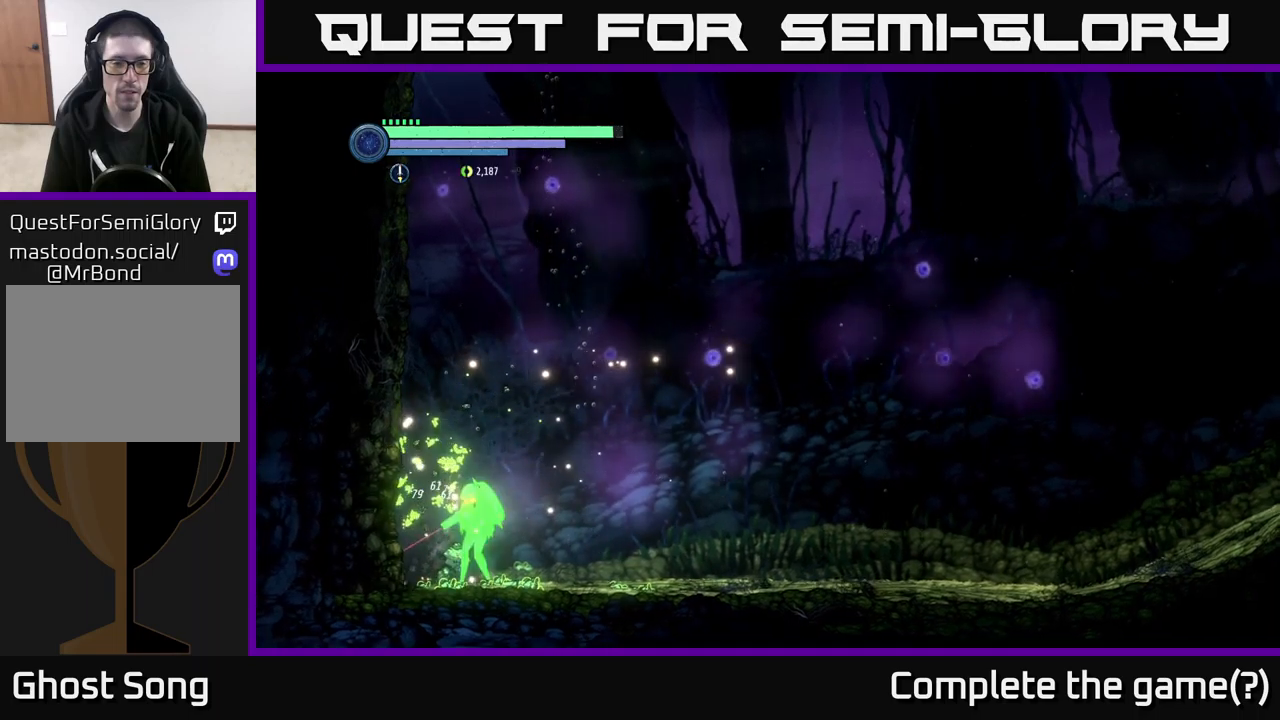
{"buttons": [], "left_stick": "center", "right_stick": "center", "events": [[117, "L2", "up"], [150, "left_stick", "center"]]}
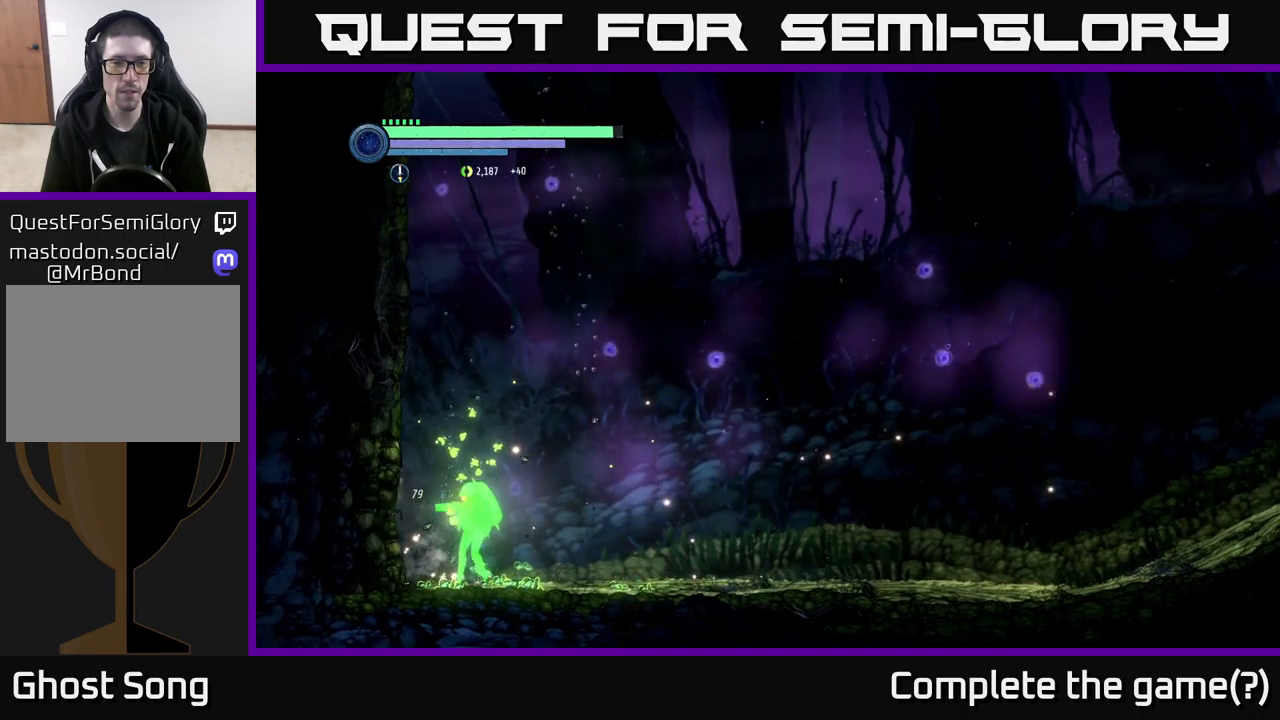
{"buttons": [], "left_stick": "center", "right_stick": "center", "events": [[184, "X", "down"], [284, "X", "up"], [384, "X", "down"], [434, "X", "up"]]}
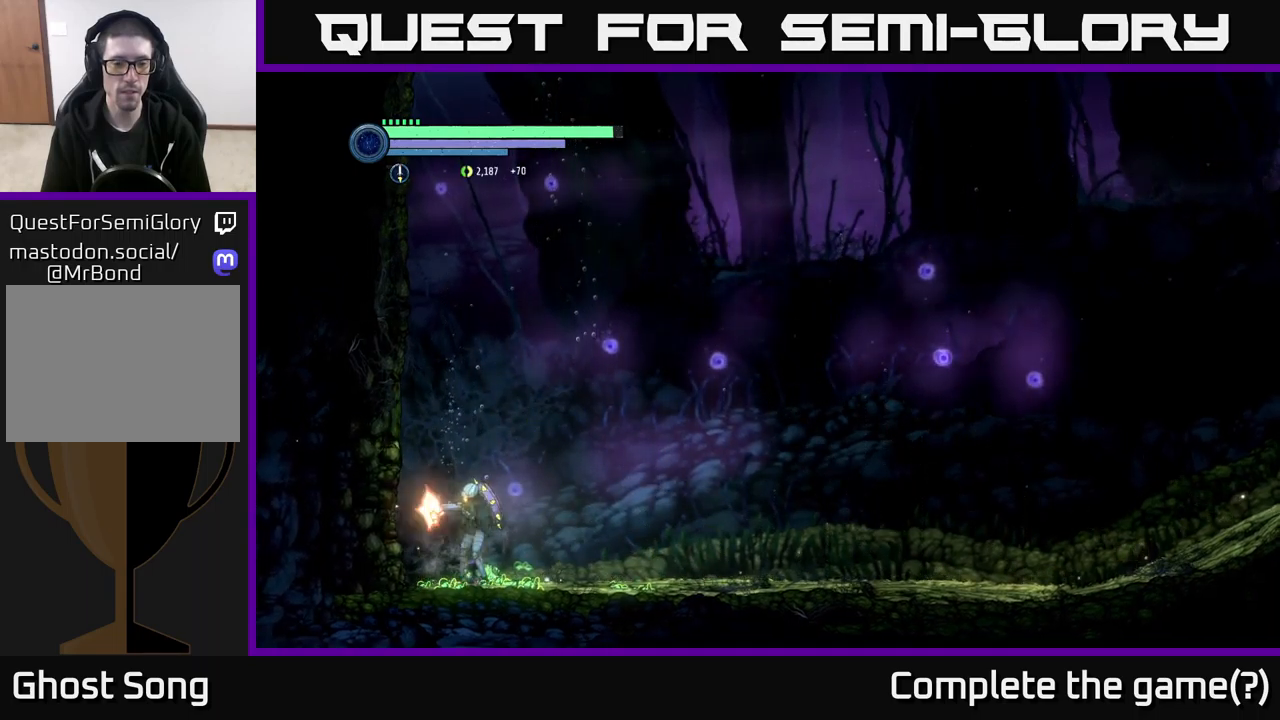
{"buttons": [], "left_stick": "center", "right_stick": "center", "events": [[17, "X", "down"], [100, "X", "up"], [167, "X", "down"], [267, "X", "up"], [334, "X", "down"], [450, "X", "up"]]}
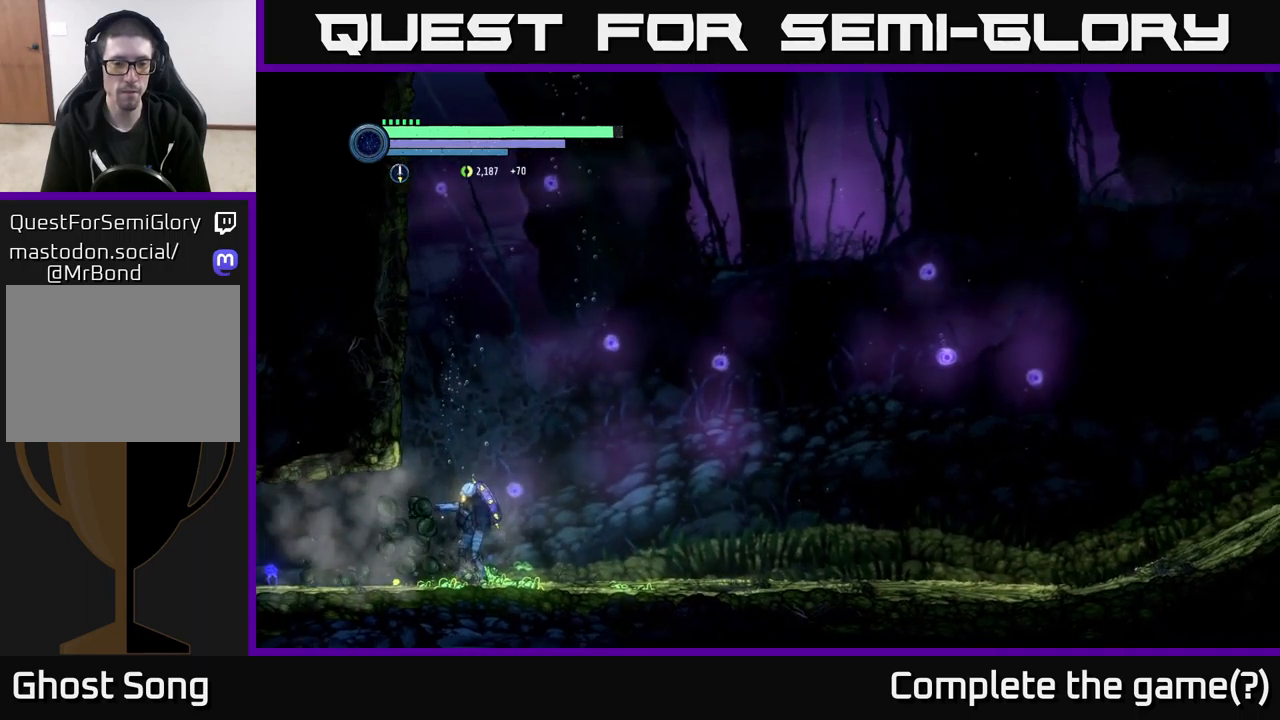
{"buttons": [], "left_stick": "left", "right_stick": "center", "events": [[17, "left_stick", "left"]]}
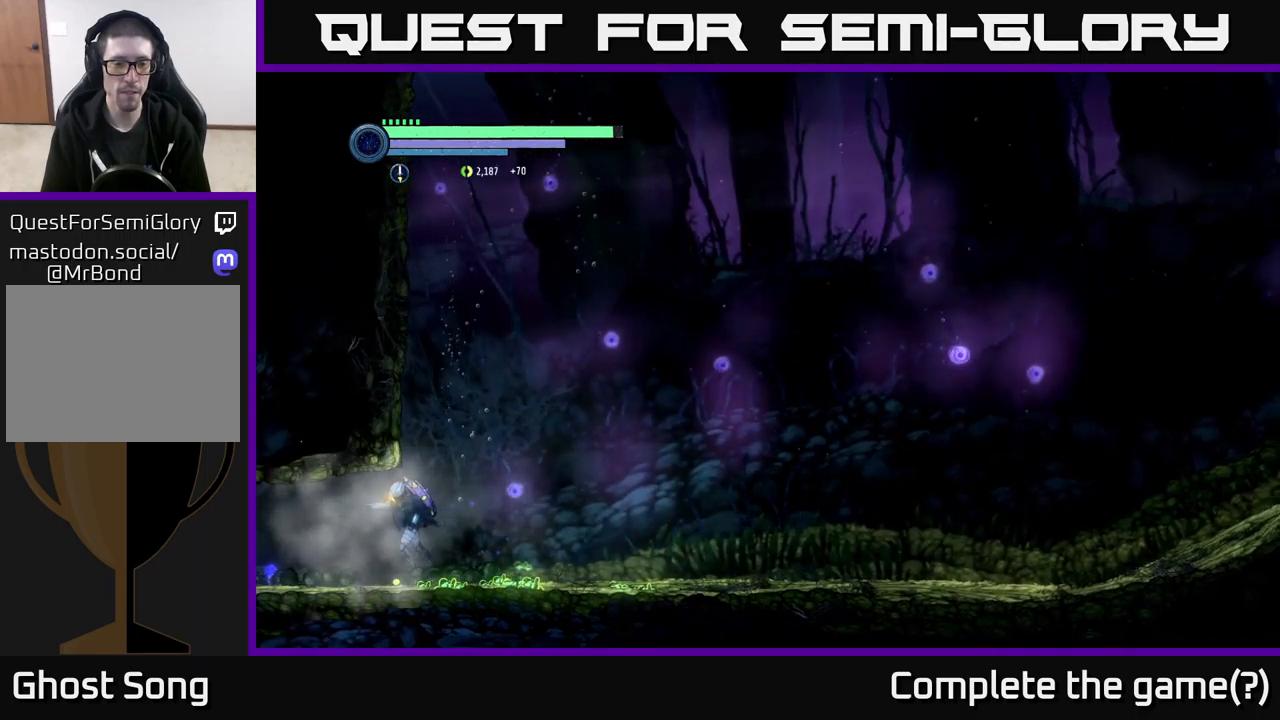
{"buttons": ["SELECT"], "left_stick": "center", "right_stick": "center", "events": [[217, "left_stick", "center"], [267, "left_stick", "right"], [367, "left_stick", "center"], [434, "SELECT", "down"]]}
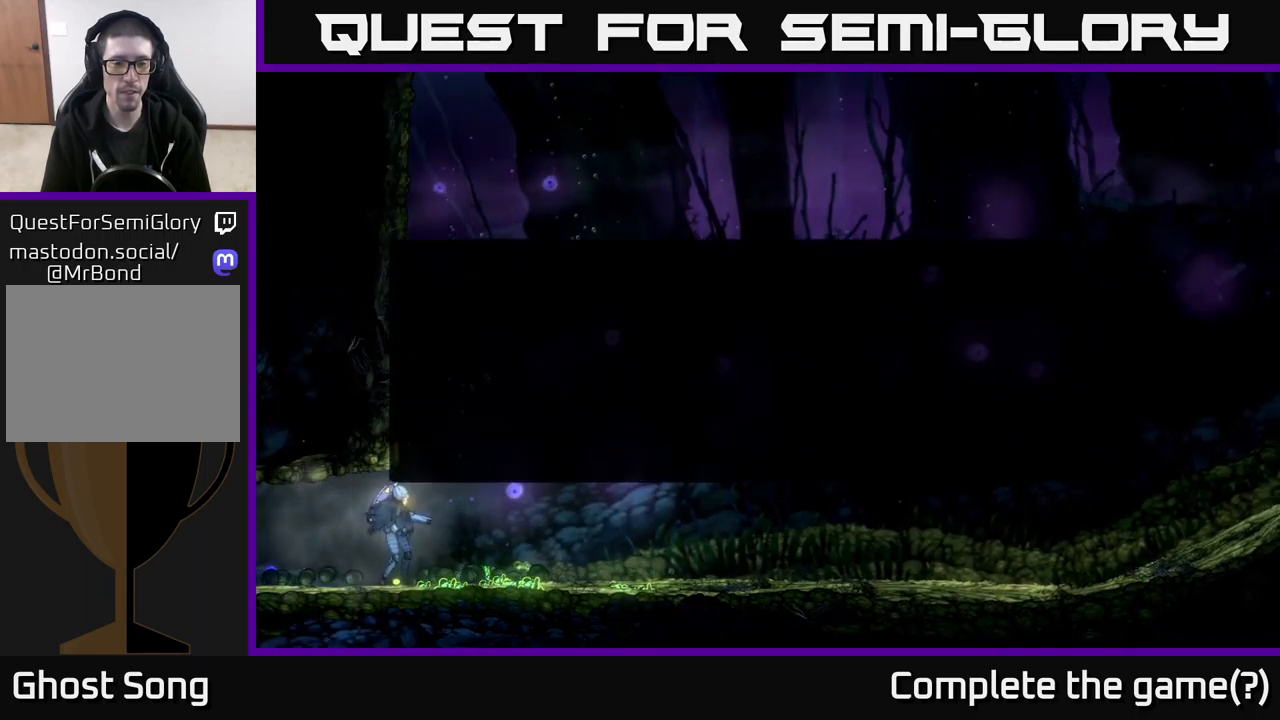
{"buttons": [], "left_stick": "center", "right_stick": "center", "events": [[84, "SELECT", "up"]]}
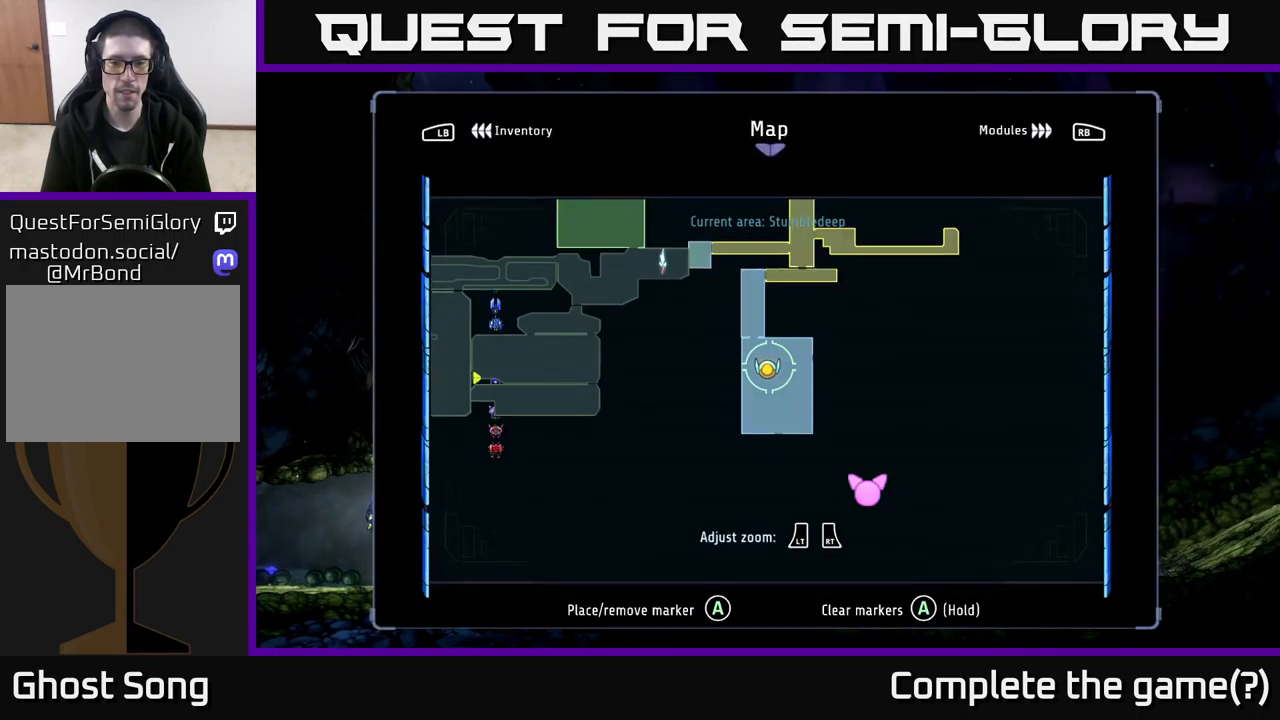
{"buttons": ["SELECT"], "left_stick": "center", "right_stick": "center", "events": [[17, "left_stick", "up-right"], [167, "left_stick", "center"], [500, "SELECT", "down"]]}
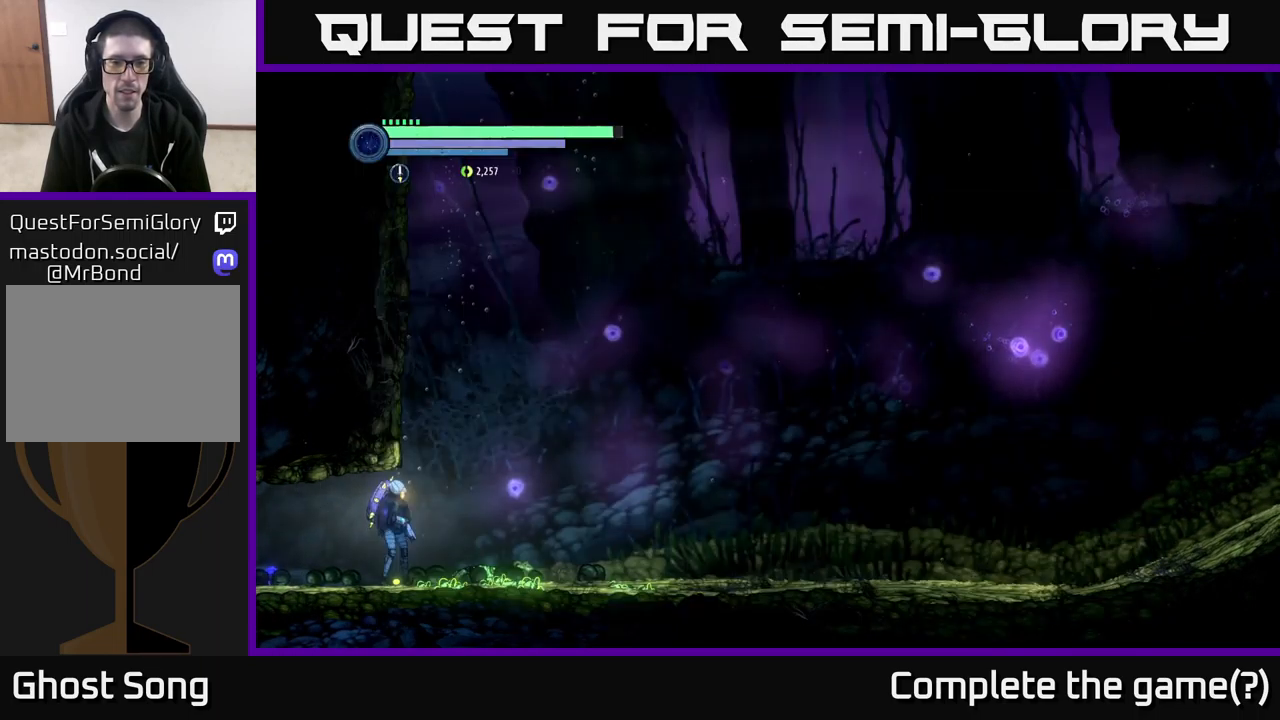
{"buttons": ["R2"], "left_stick": "left", "right_stick": "center", "events": [[67, "SELECT", "up"], [167, "left_stick", "left"], [300, "R2", "down"]]}
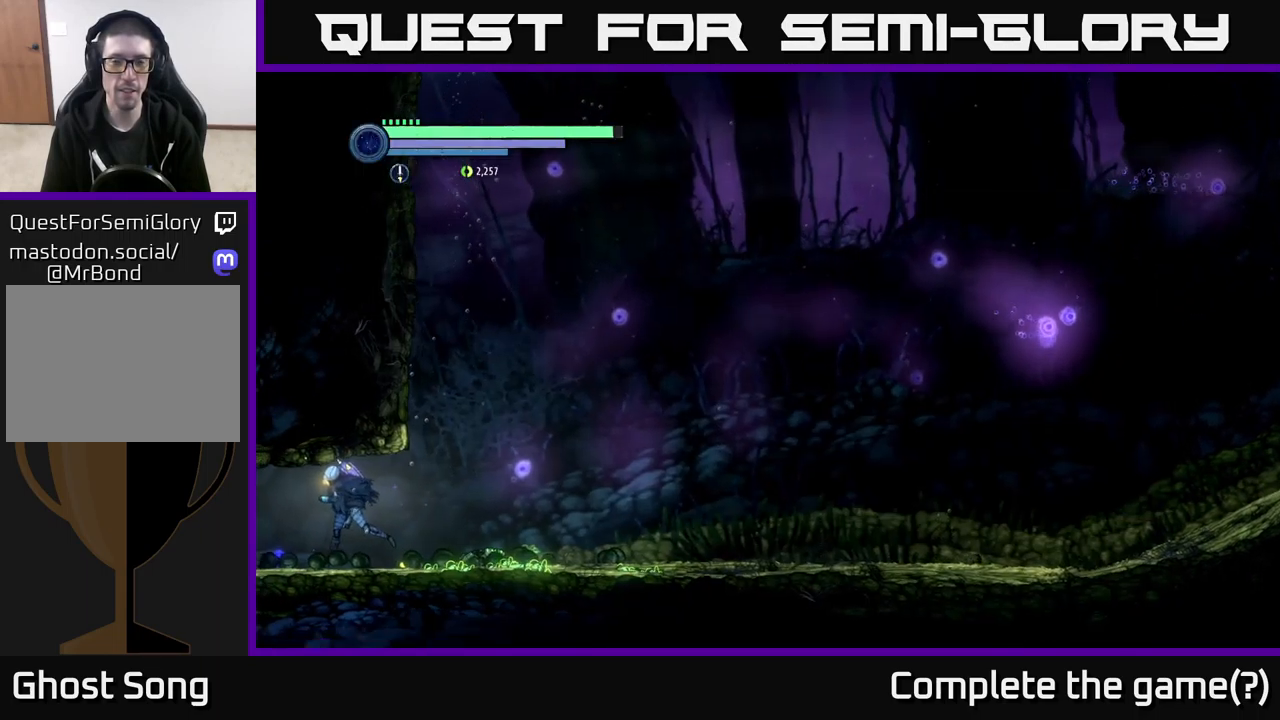
{"buttons": [], "left_stick": "left", "right_stick": "center", "events": [[84, "R2", "up"], [167, "left_stick", "right"], [383, "left_stick", "left"]]}
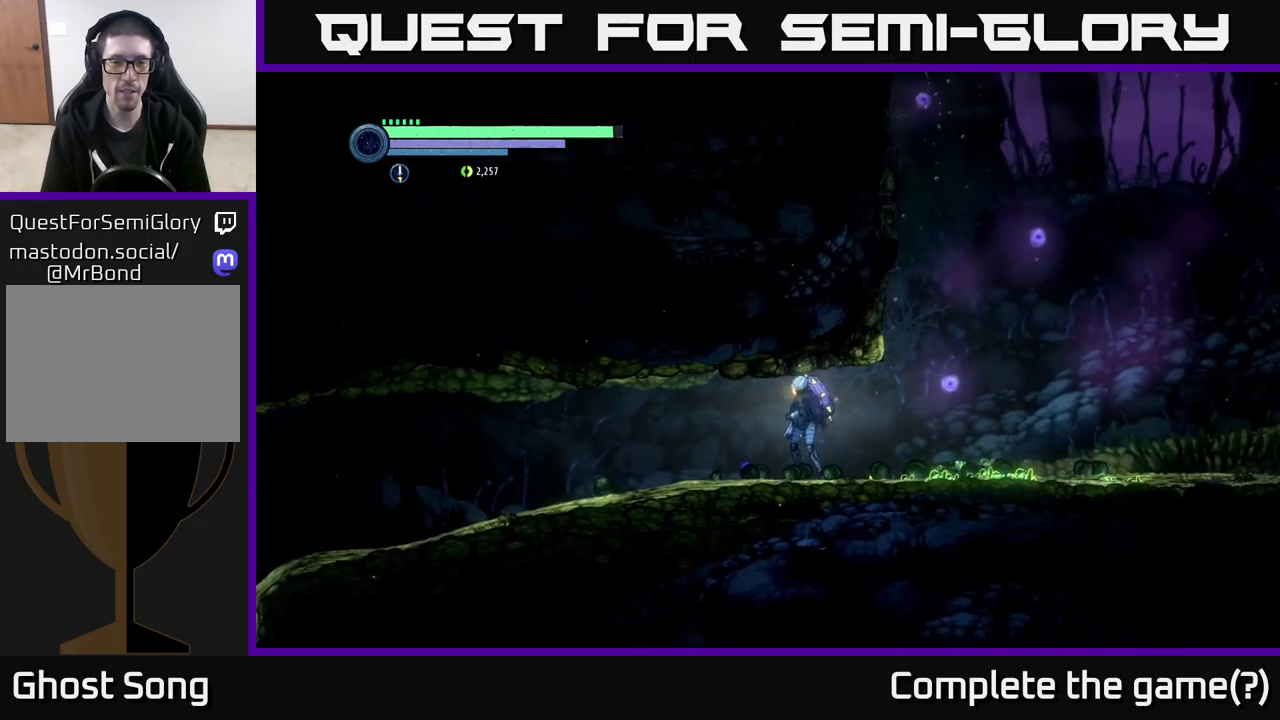
{"buttons": ["R1", "R2"], "left_stick": "right", "right_stick": "center", "events": [[350, "left_stick", "down-right"], [400, "left_stick", "right"], [450, "R2", "down"], [483, "R1", "down"]]}
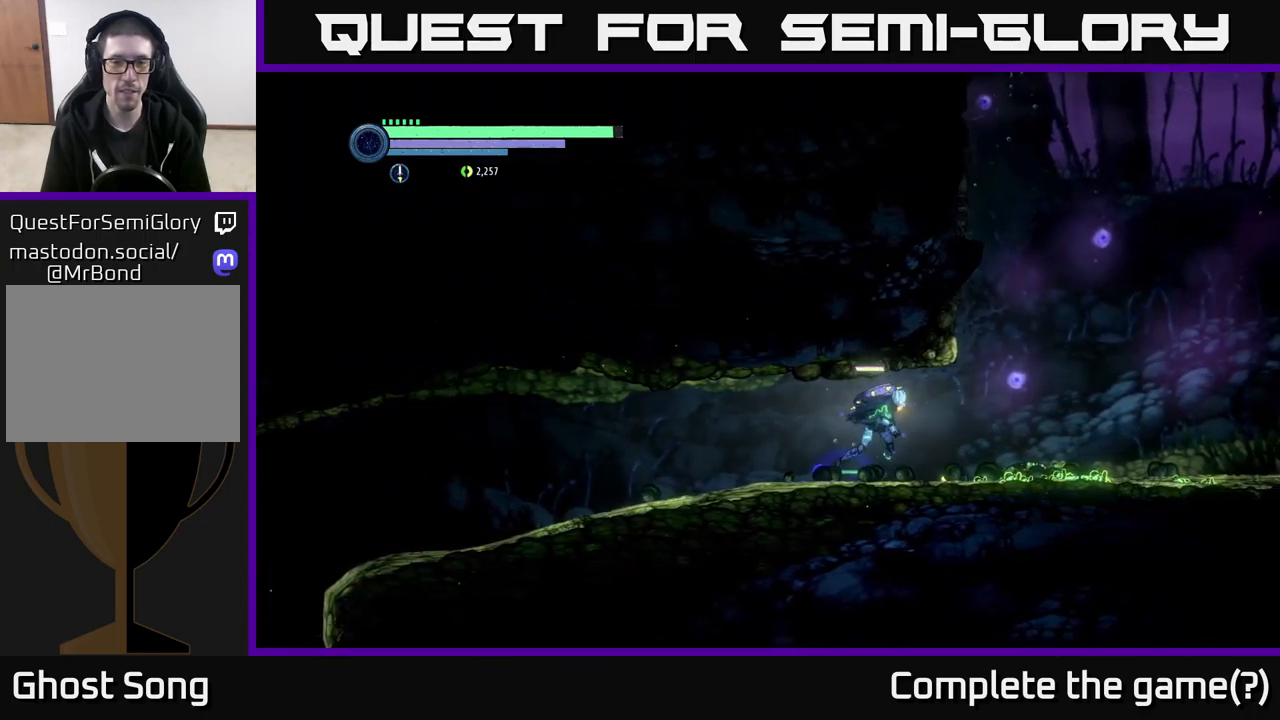
{"buttons": ["R2"], "left_stick": "right", "right_stick": "center", "events": [[150, "R1", "up"]]}
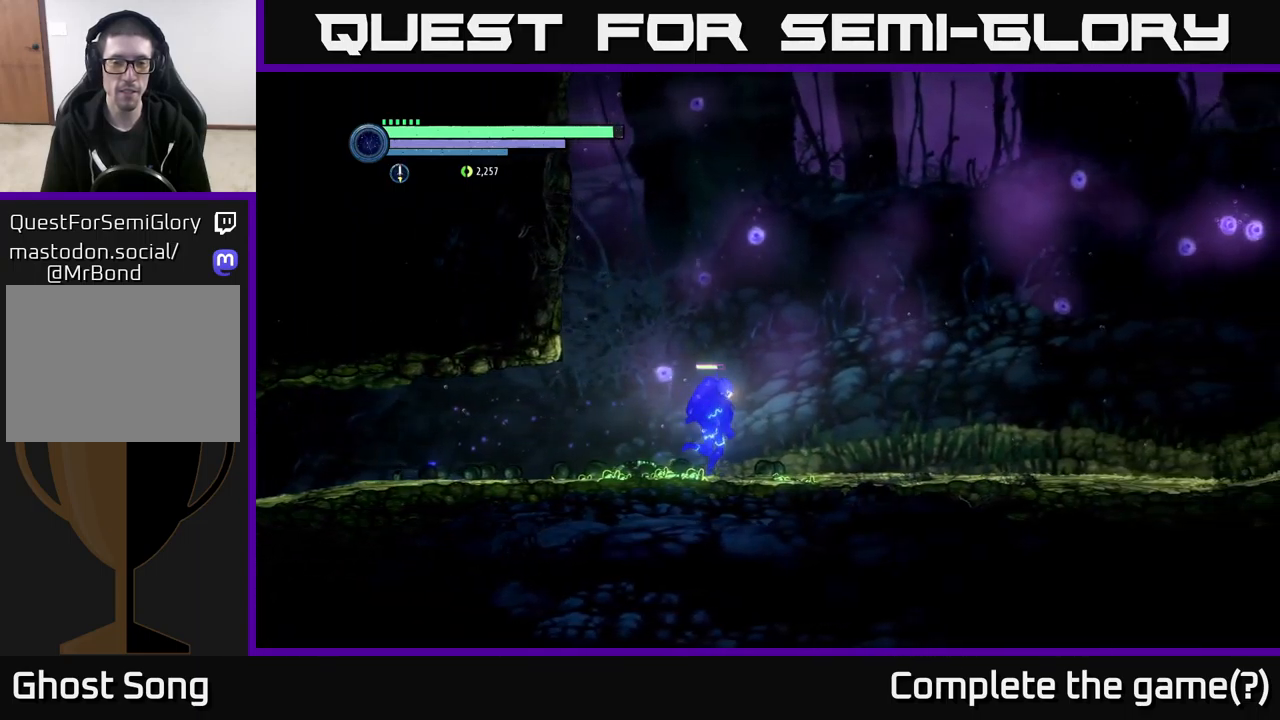
{"buttons": ["A", "R2"], "left_stick": "right", "right_stick": "center", "events": [[233, "A", "down"]]}
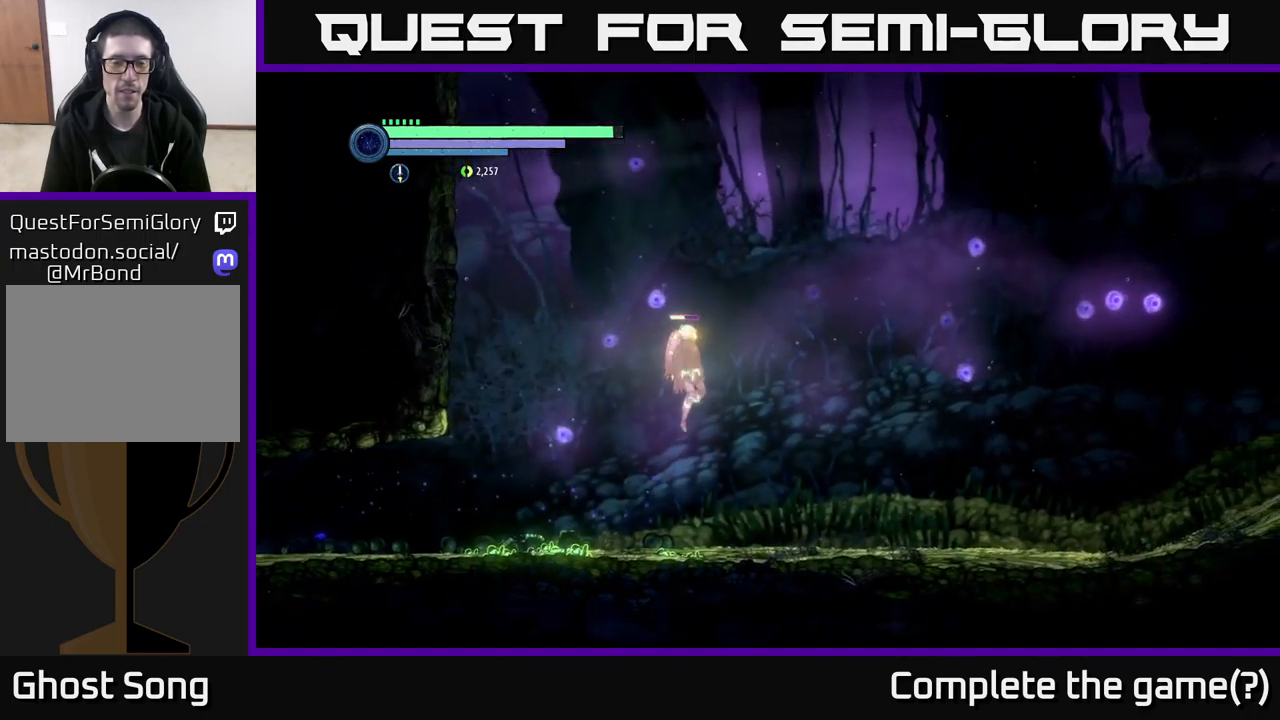
{"buttons": ["A", "R2"], "left_stick": "right", "right_stick": "center", "events": [[300, "A", "up"], [366, "A", "down"]]}
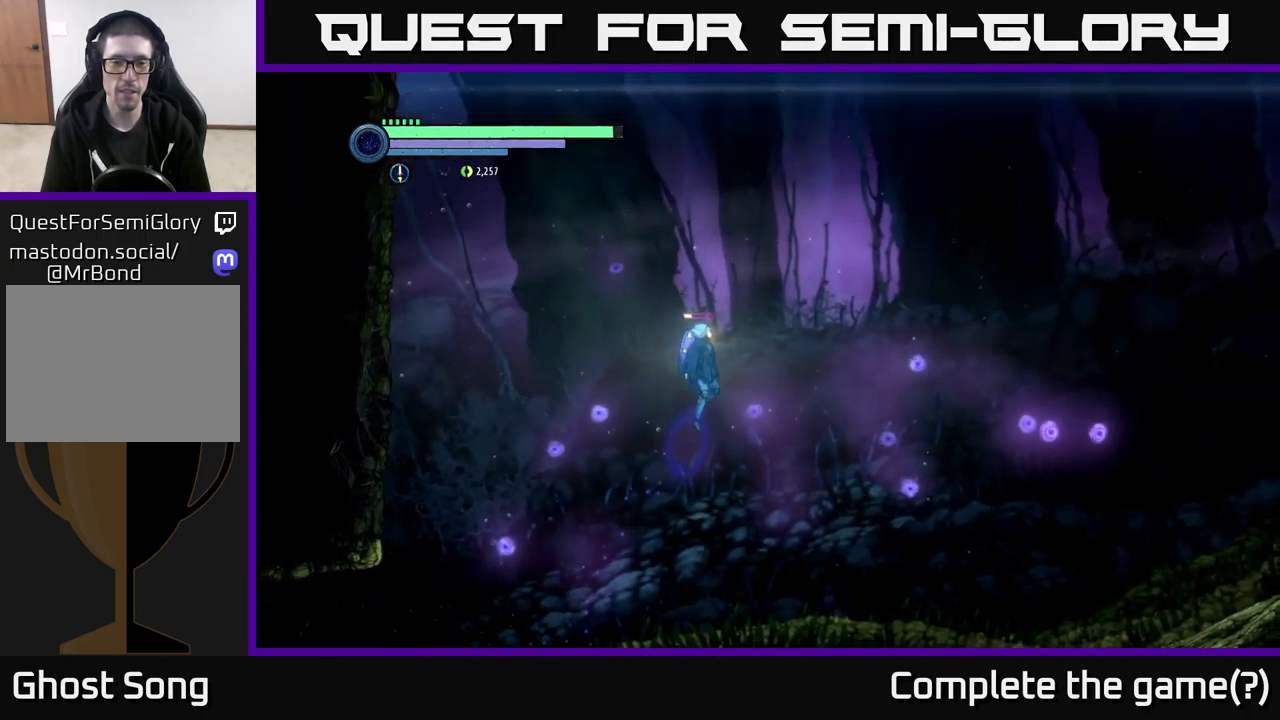
{"buttons": ["A", "R2"], "left_stick": "right", "right_stick": "center", "events": [[316, "A", "up"], [383, "A", "down"]]}
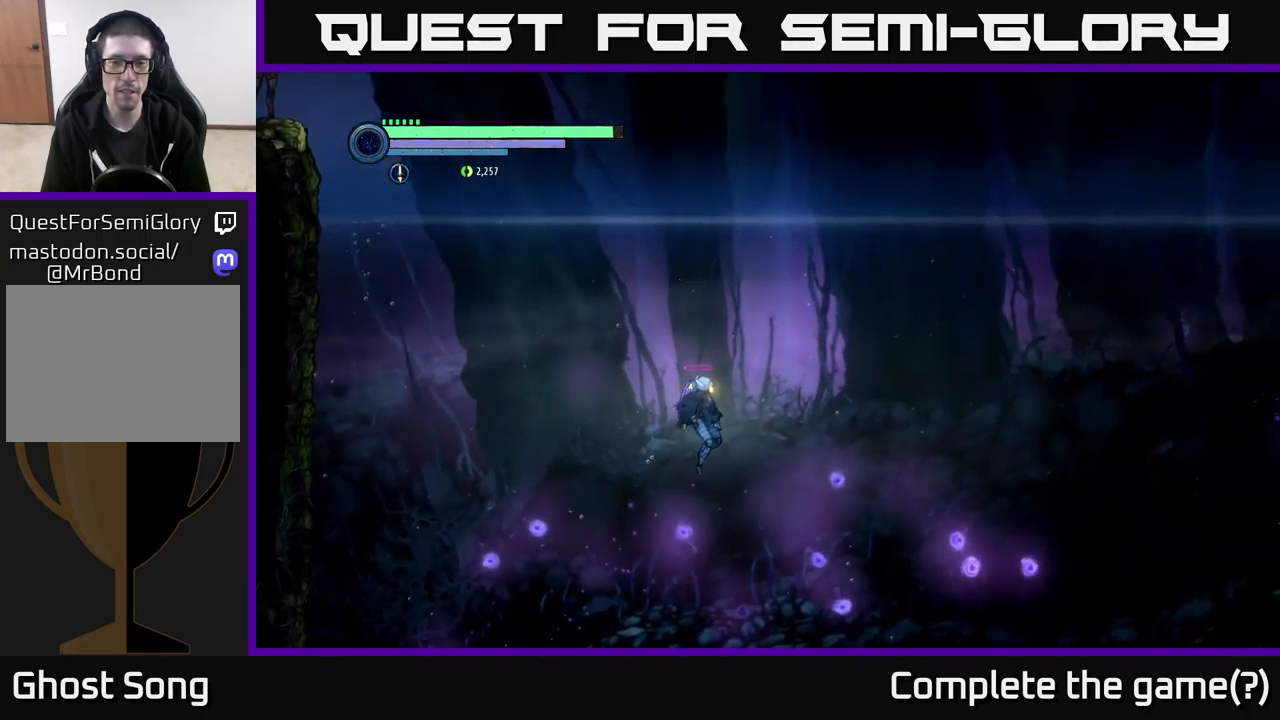
{"buttons": ["R2"], "left_stick": "right", "right_stick": "center", "events": [[100, "A", "up"], [166, "A", "down"], [333, "A", "up"]]}
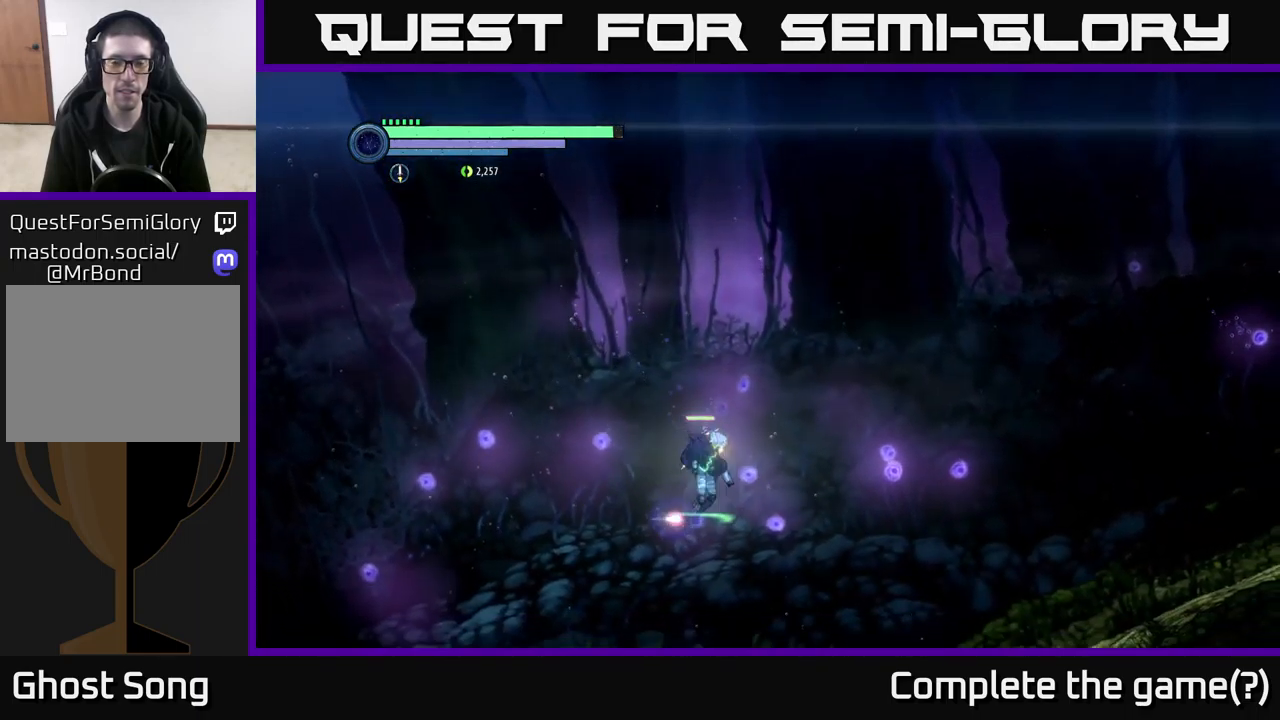
{"buttons": ["R2"], "left_stick": "right", "right_stick": "center", "events": [[16, "R1", "down"], [266, "R1", "up"]]}
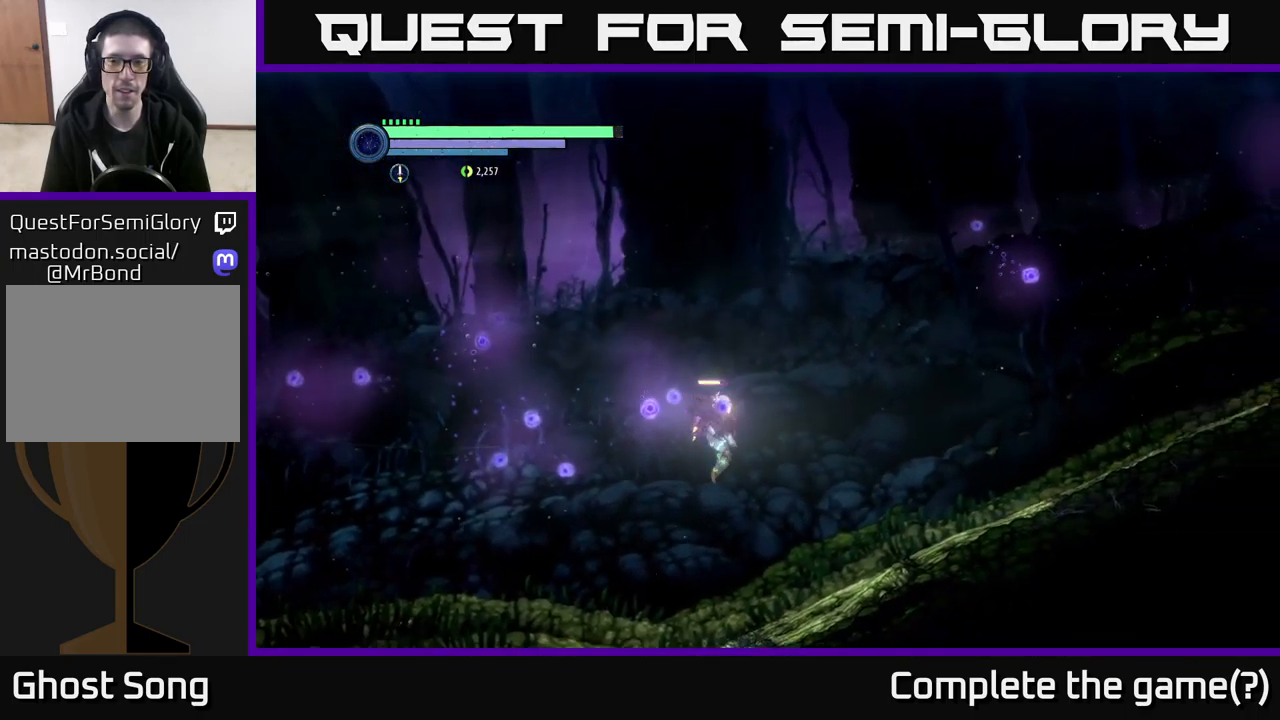
{"buttons": [], "left_stick": "right", "right_stick": "center", "events": [[400, "R2", "up"]]}
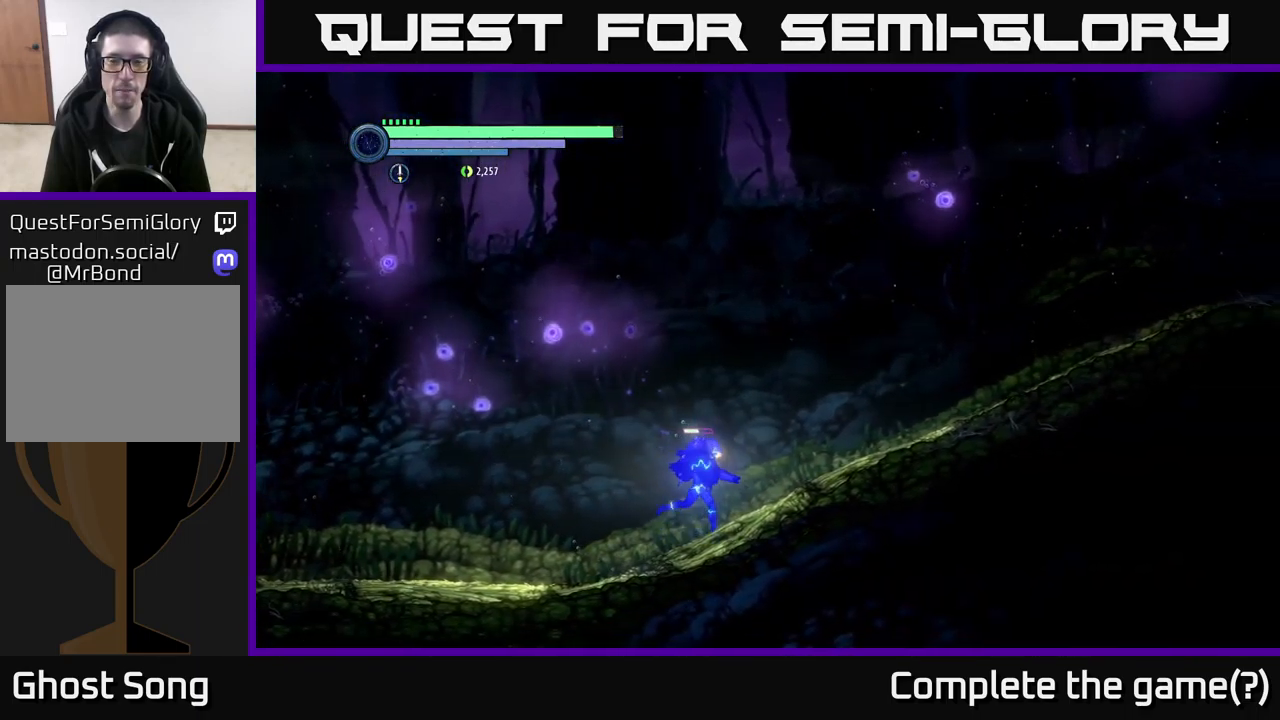
{"buttons": ["A", "R2"], "left_stick": "right", "right_stick": "center", "events": [[16, "R2", "down"], [133, "A", "down"]]}
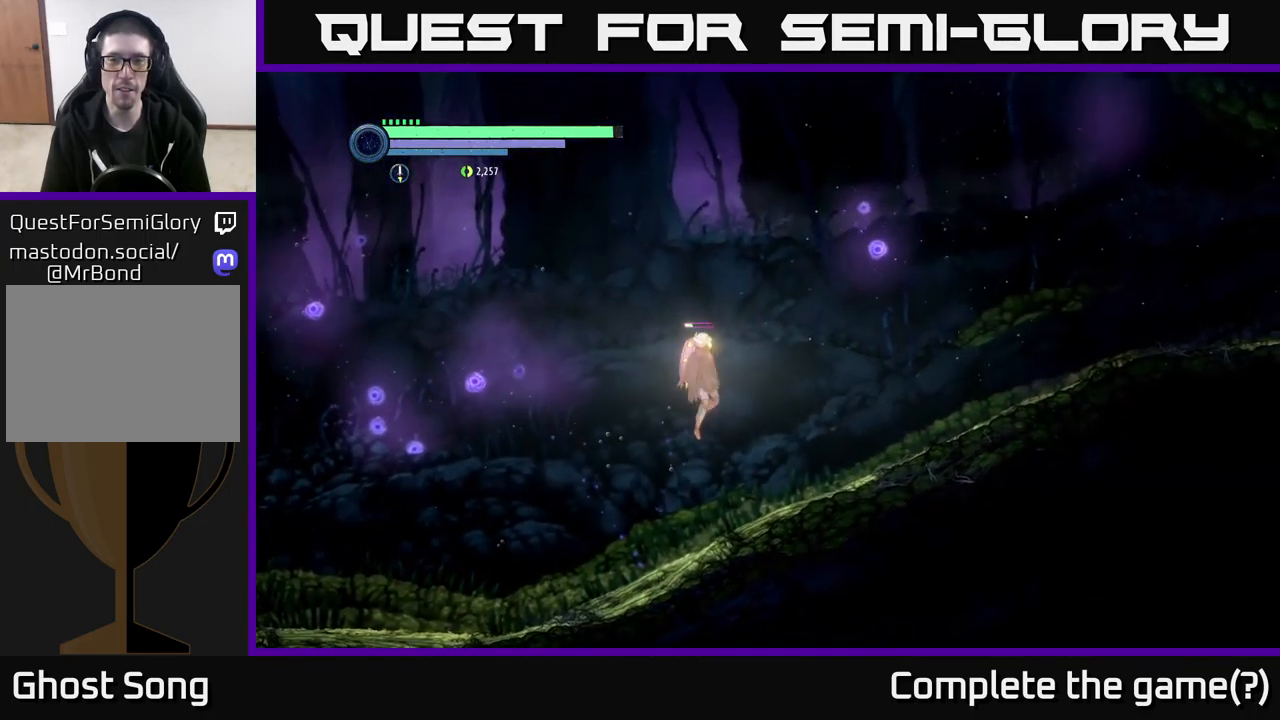
{"buttons": ["A", "R2"], "left_stick": "right", "right_stick": "center", "events": [[266, "A", "up"], [383, "A", "down"]]}
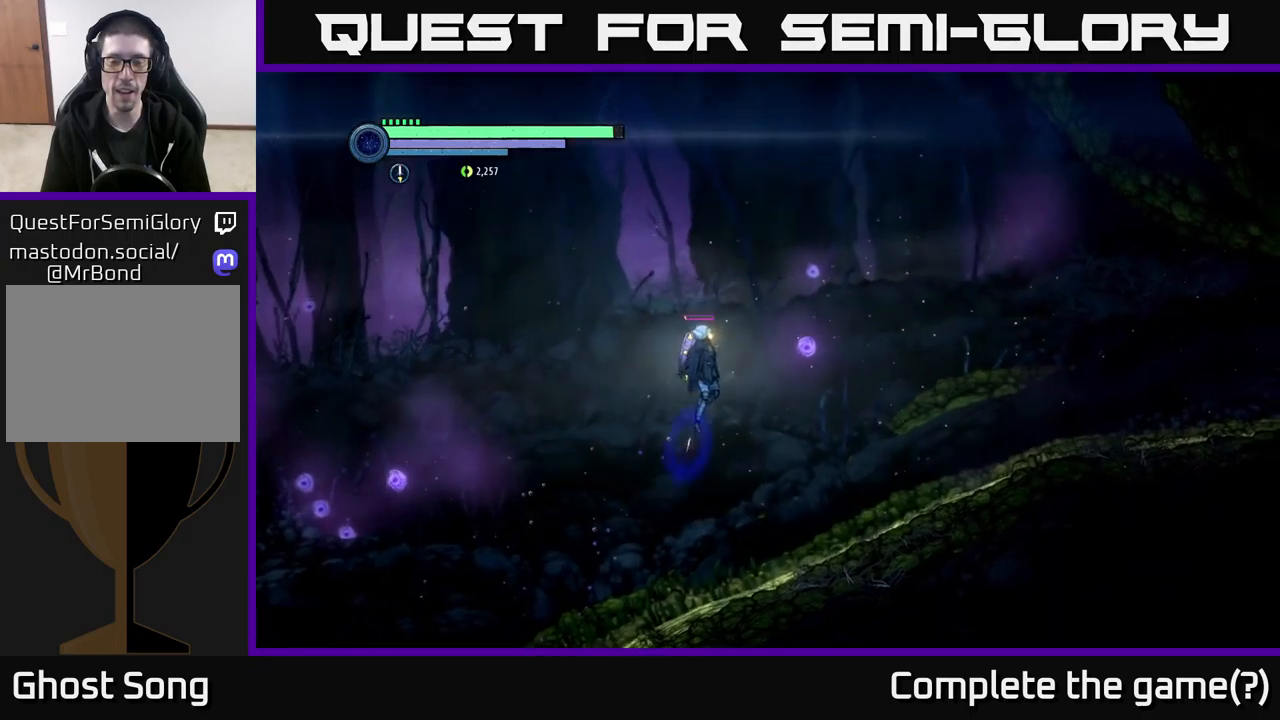
{"buttons": ["A", "R2"], "left_stick": "right", "right_stick": "center", "events": [[417, "A", "up"], [483, "A", "down"]]}
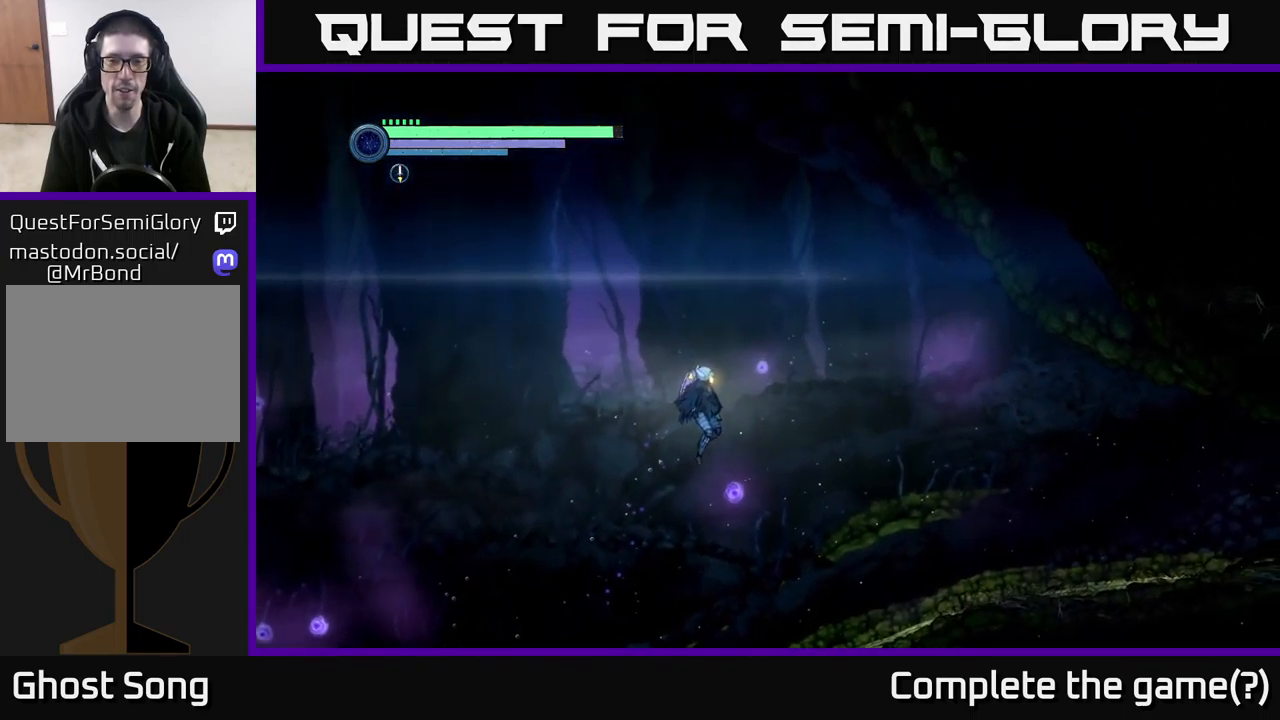
{"buttons": ["R2"], "left_stick": "right", "right_stick": "center", "events": [[233, "A", "up"]]}
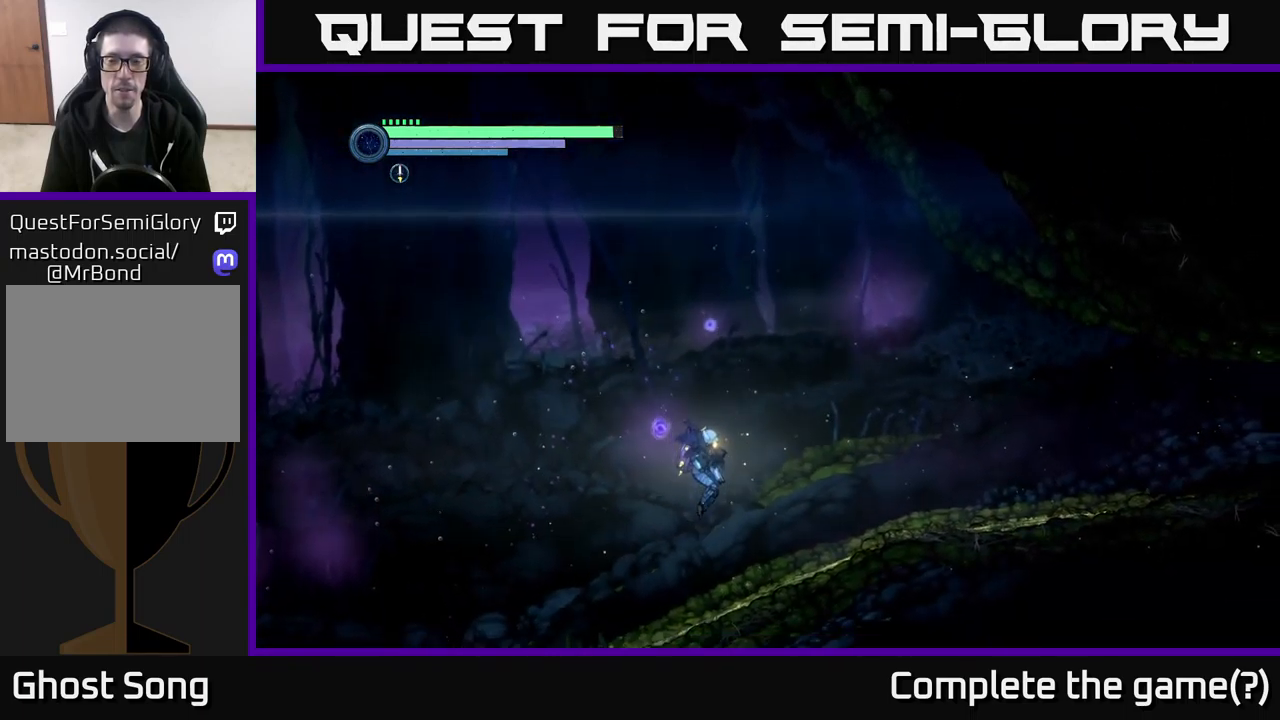
{"buttons": ["A", "R2"], "left_stick": "right", "right_stick": "center", "events": [[283, "A", "down"]]}